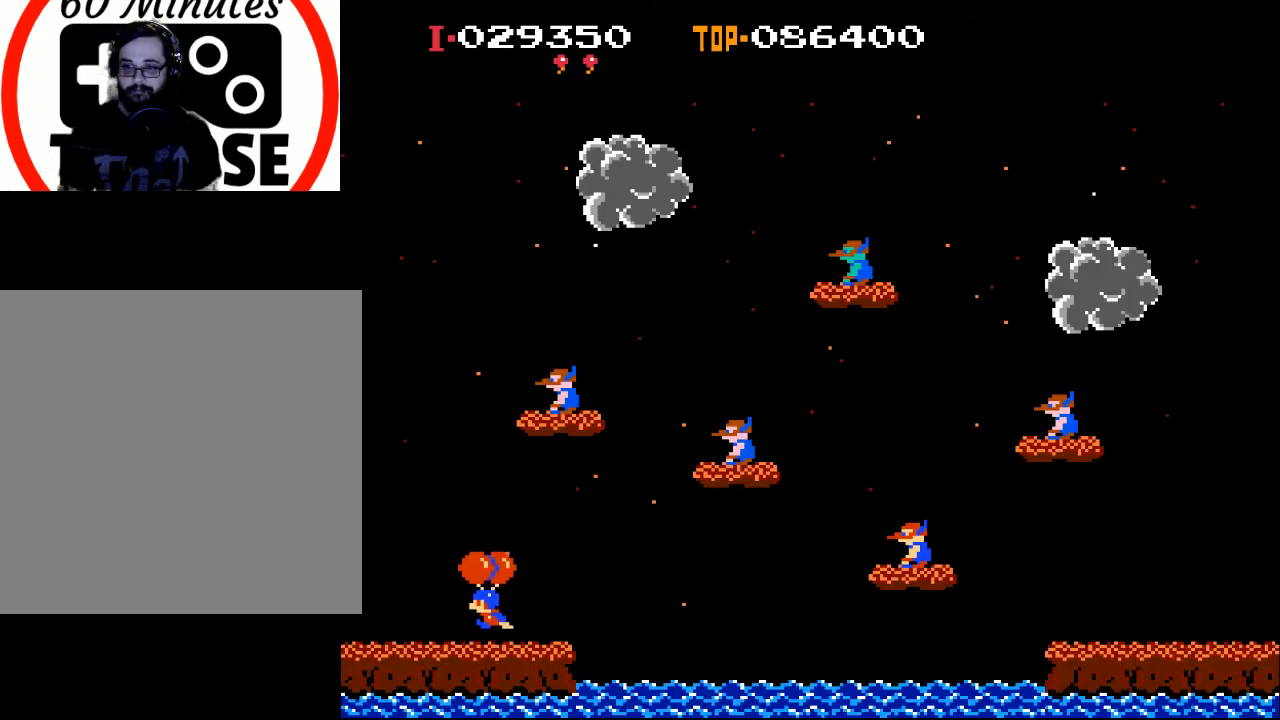
Gameplay with a controller (Xbox layout); each line is a JSON object with the inputs held at the frame after it. "events" lists button and stick changes between this image and that frame as [ms after this image, input, new state], when the widget could be followed in between. Not read: right_stick.
{"buttons": ["X"], "left_stick": "center", "events": [[67, "X", "down"], [100, "DPAD_LEFT", "down"], [267, "DPAD_LEFT", "up"]]}
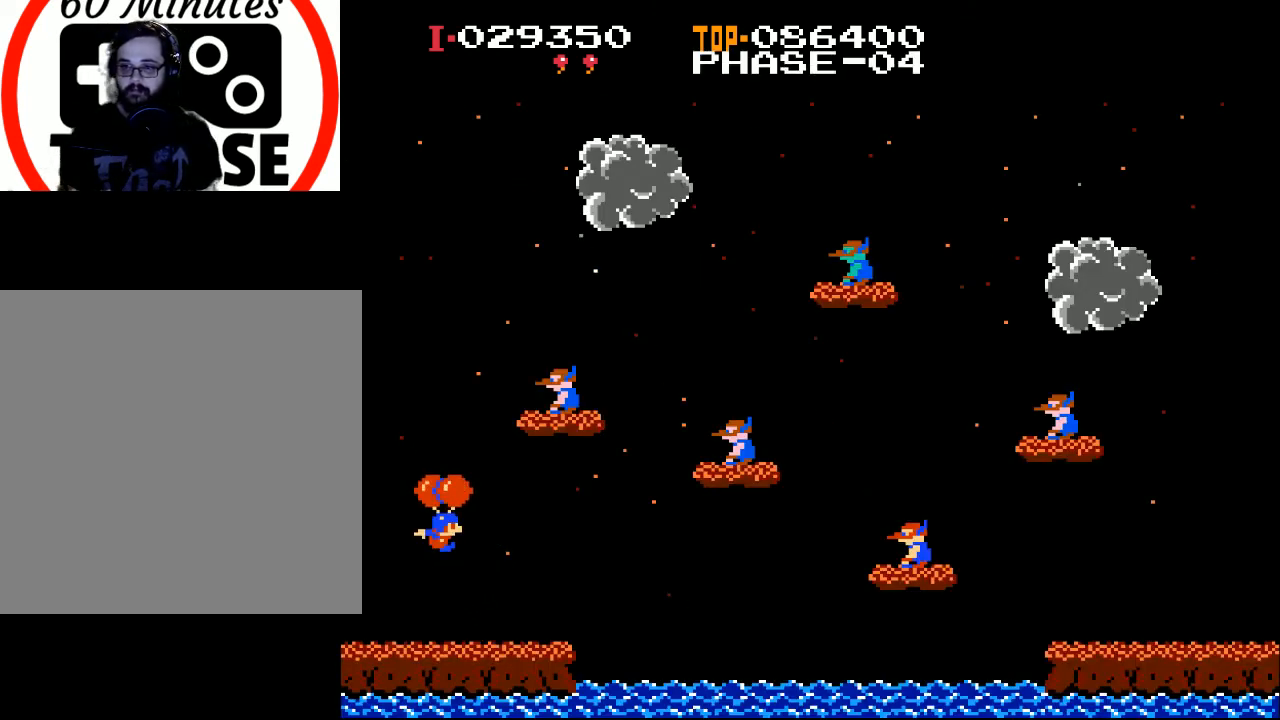
{"buttons": ["X", "DPAD_RIGHT"], "left_stick": "center", "events": [[100, "DPAD_RIGHT", "down"], [300, "DPAD_RIGHT", "up"], [433, "DPAD_RIGHT", "down"]]}
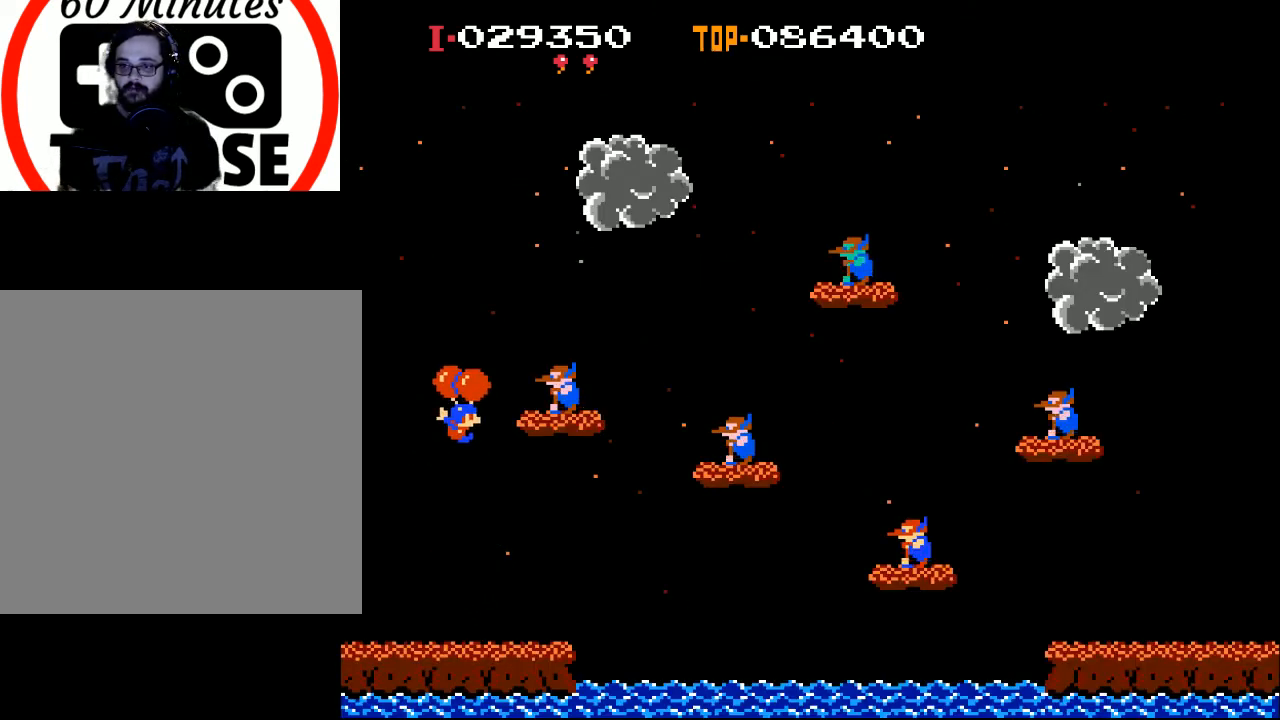
{"buttons": ["X", "DPAD_RIGHT"], "left_stick": "center", "events": [[100, "X", "up"], [400, "X", "down"]]}
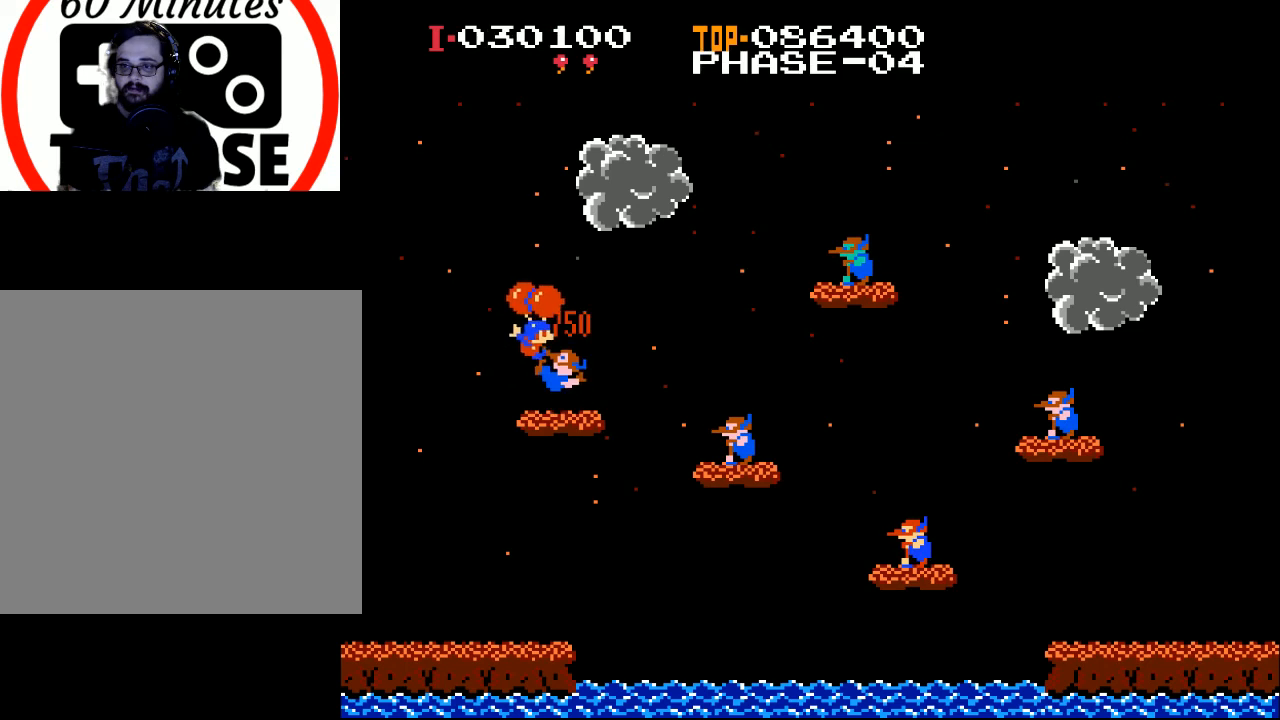
{"buttons": ["X", "DPAD_RIGHT"], "left_stick": "center", "events": [[67, "X", "up"], [400, "X", "down"]]}
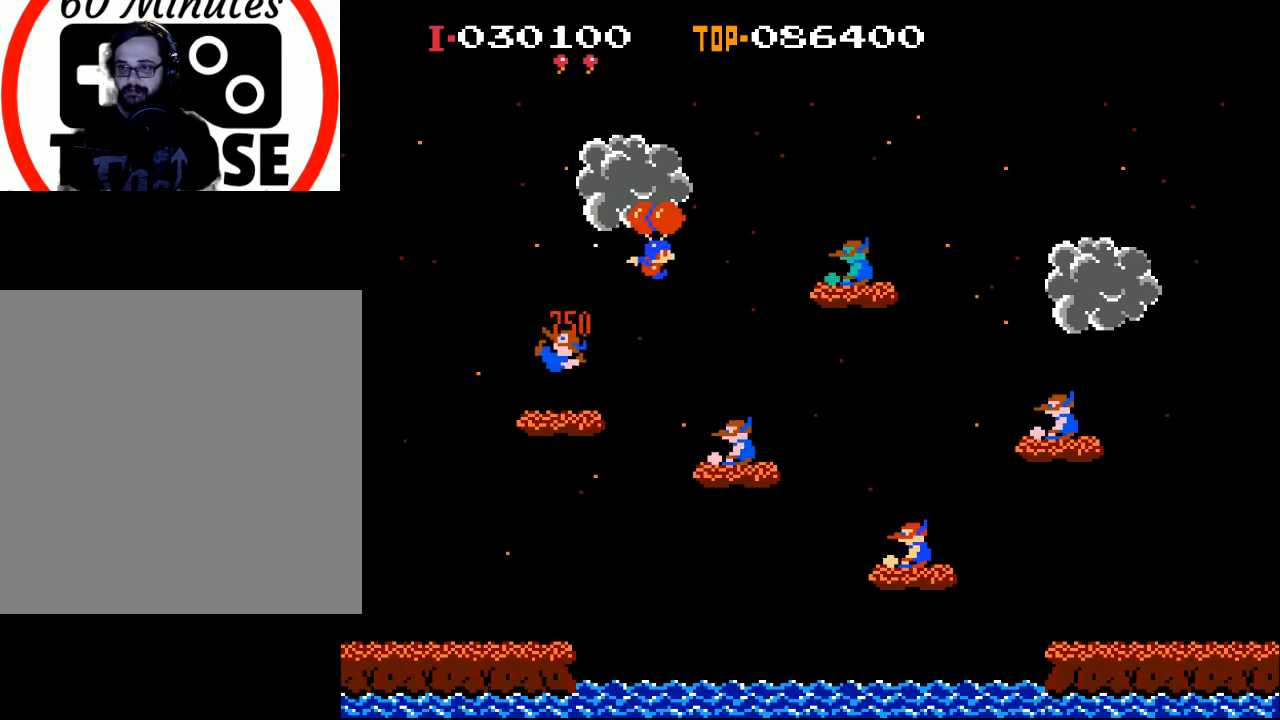
{"buttons": [], "left_stick": "center", "events": [[133, "X", "up"], [467, "DPAD_RIGHT", "up"]]}
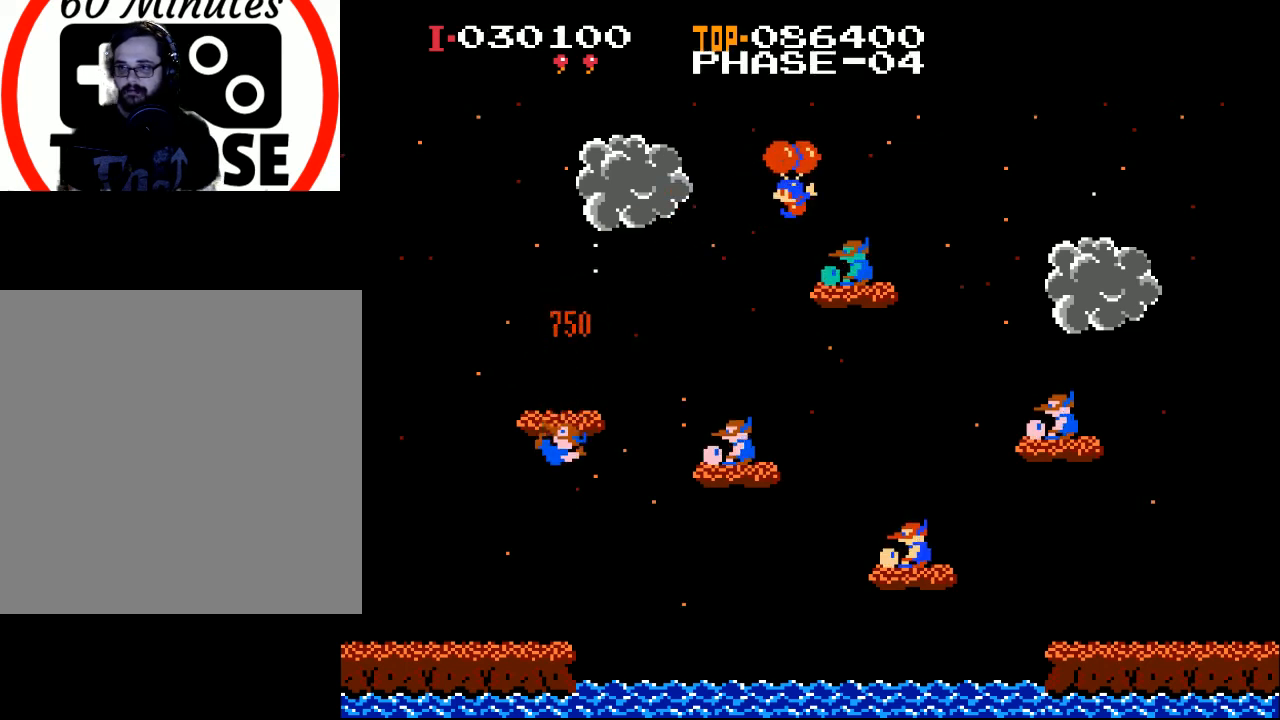
{"buttons": ["DPAD_LEFT"], "left_stick": "center", "events": [[133, "DPAD_LEFT", "down"]]}
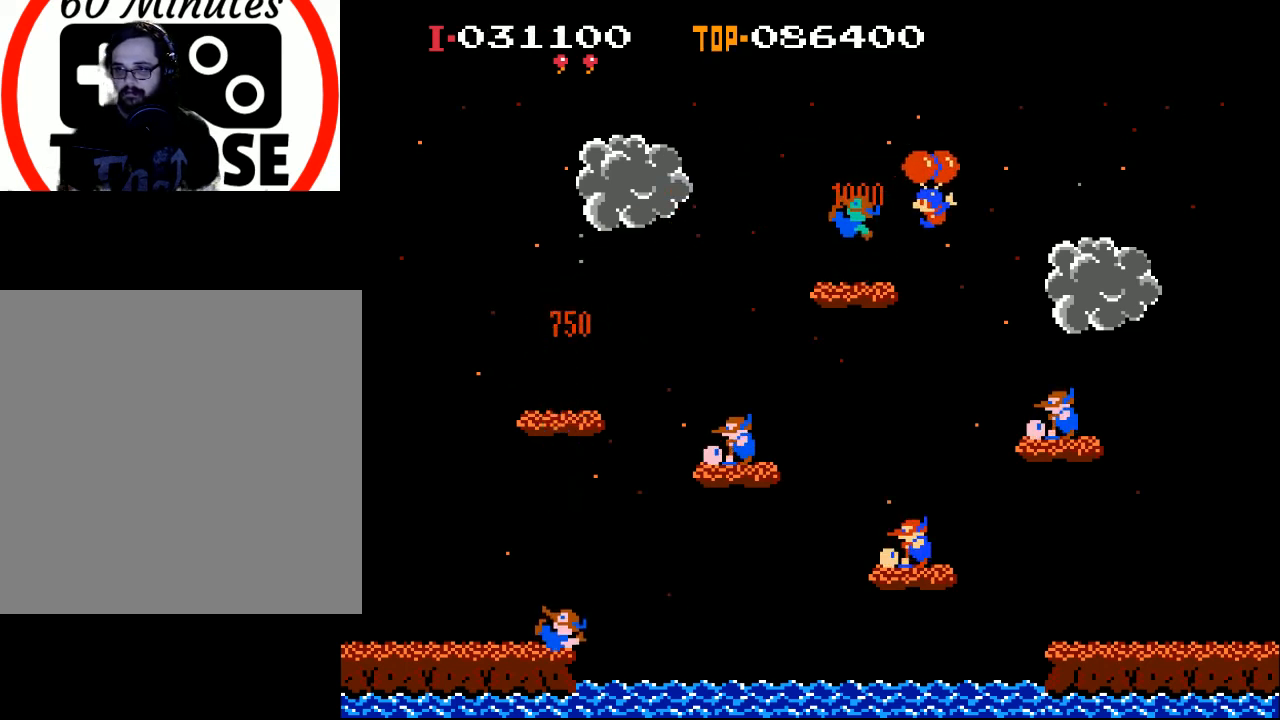
{"buttons": ["DPAD_LEFT"], "left_stick": "center", "events": []}
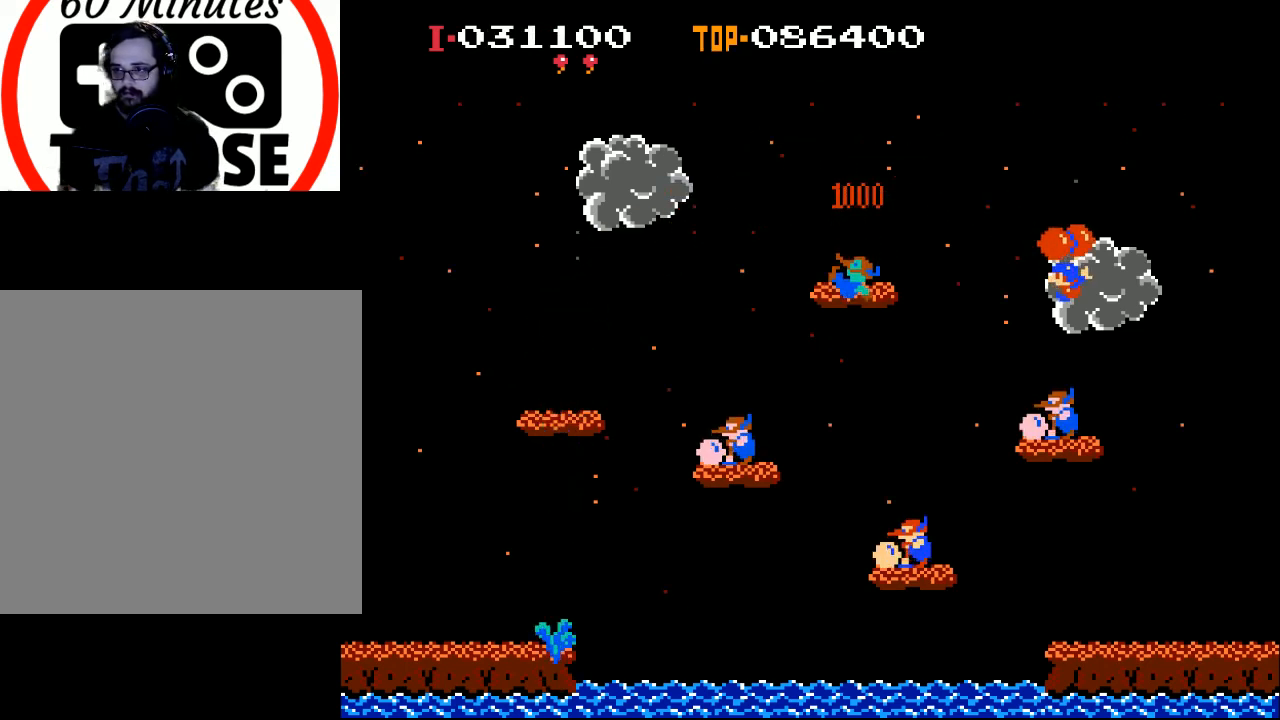
{"buttons": ["X", "DPAD_LEFT"], "left_stick": "center", "events": [[367, "X", "down"]]}
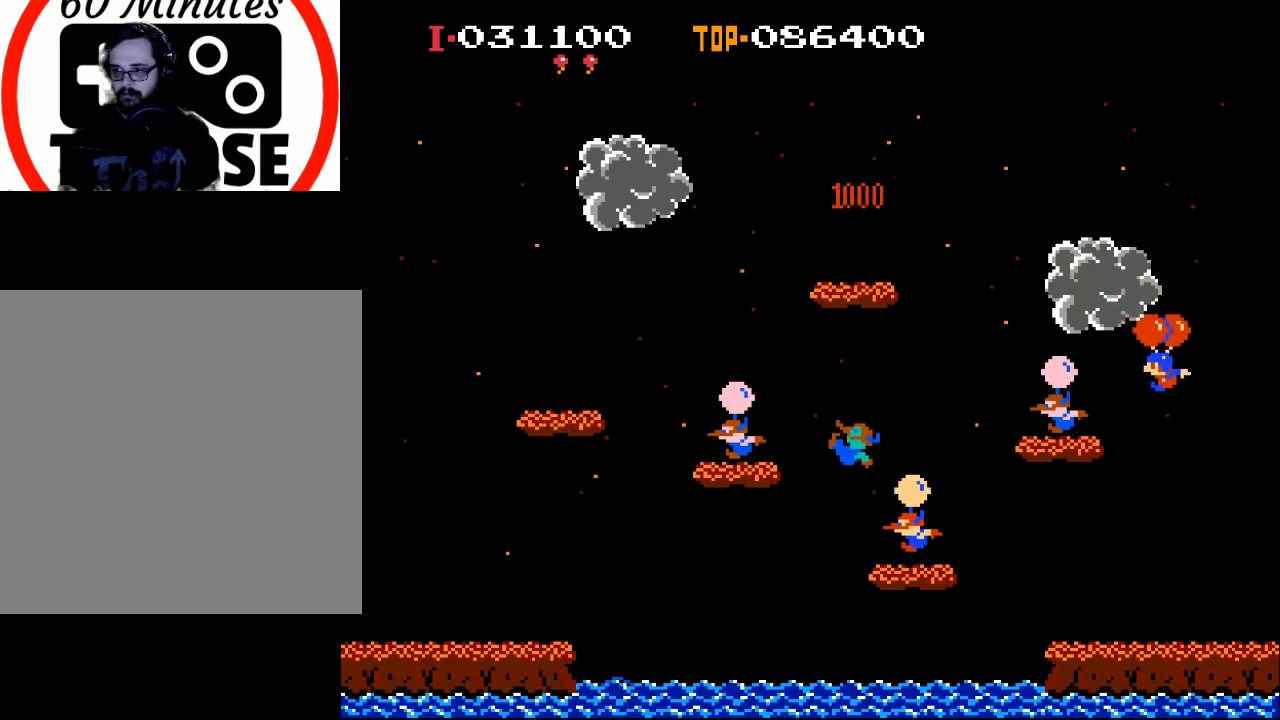
{"buttons": ["X", "DPAD_RIGHT"], "left_stick": "center", "events": [[367, "DPAD_LEFT", "up"], [400, "DPAD_RIGHT", "down"]]}
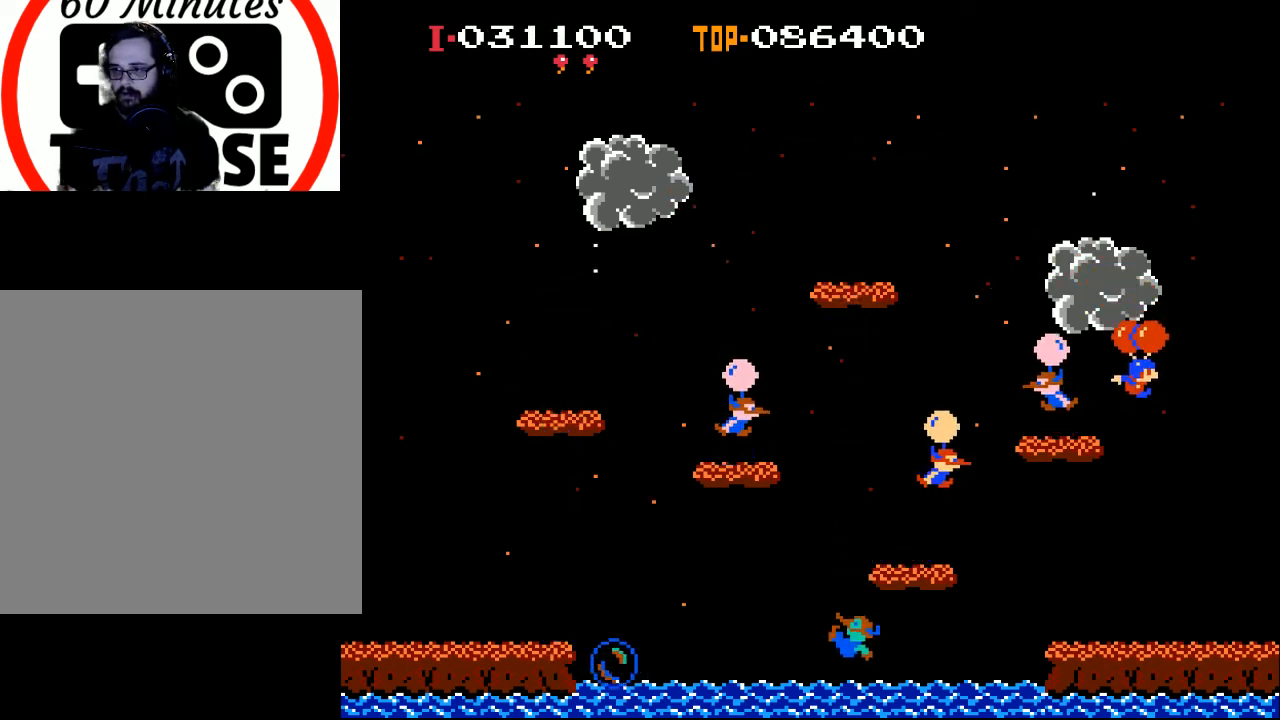
{"buttons": ["X", "DPAD_LEFT"], "left_stick": "center", "events": [[100, "DPAD_RIGHT", "up"], [267, "DPAD_RIGHT", "down"], [400, "DPAD_RIGHT", "up"], [500, "DPAD_LEFT", "down"]]}
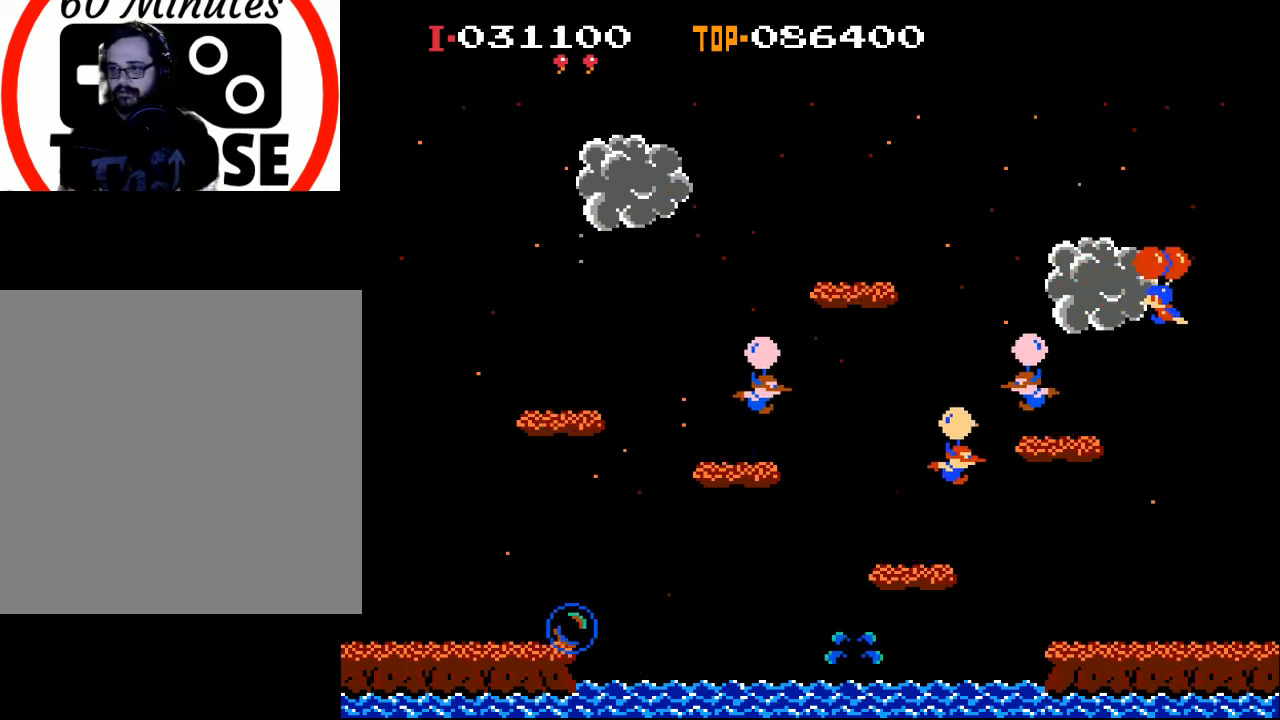
{"buttons": ["DPAD_LEFT"], "left_stick": "center", "events": [[300, "X", "up"]]}
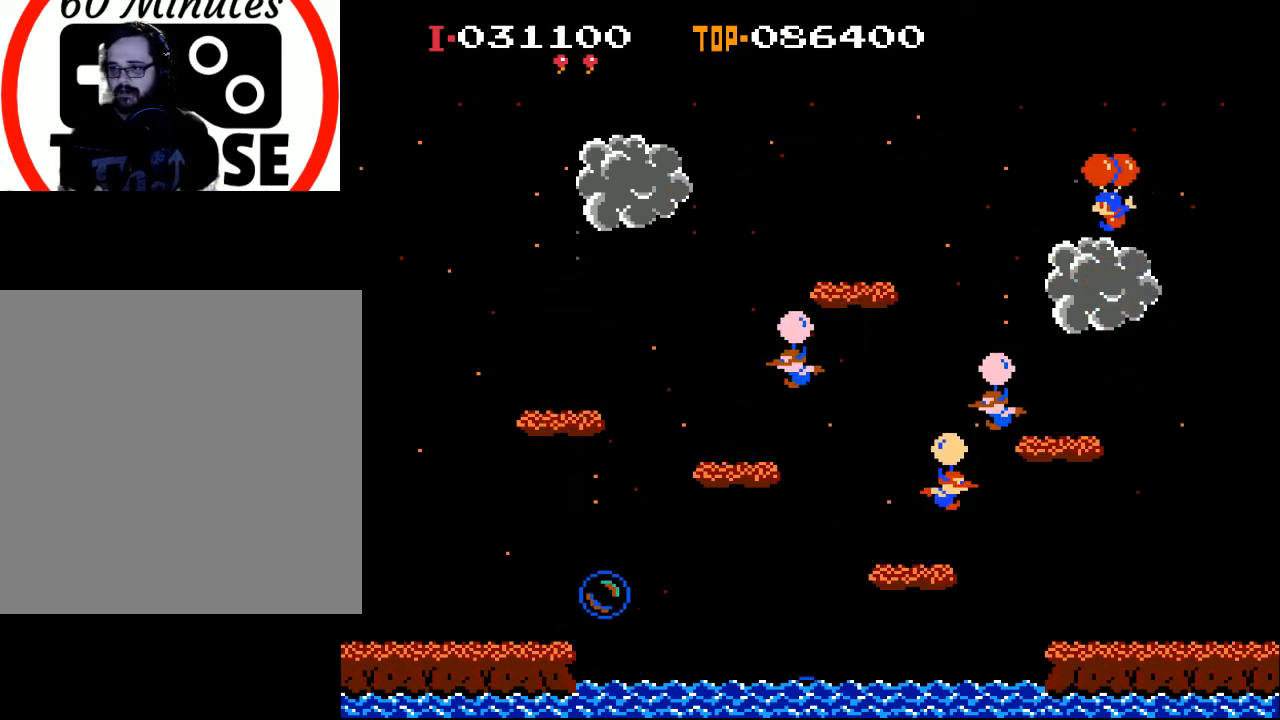
{"buttons": ["DPAD_LEFT"], "left_stick": "center", "events": []}
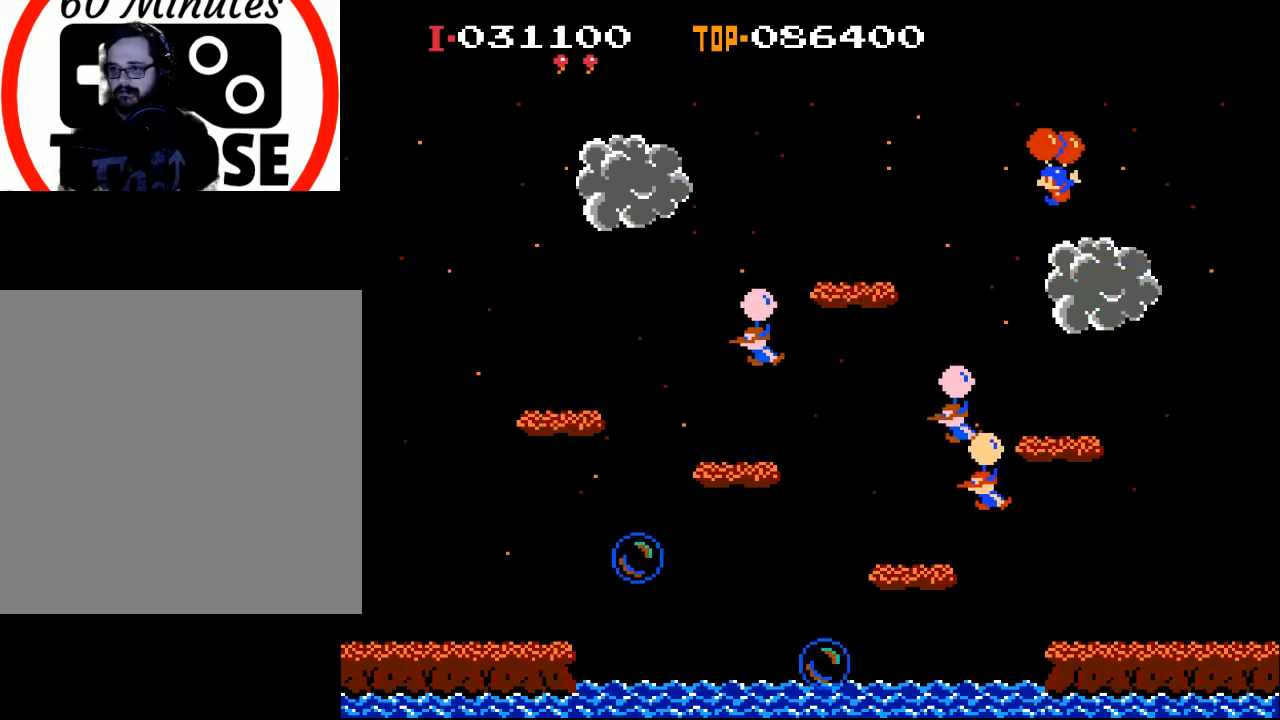
{"buttons": ["DPAD_LEFT"], "left_stick": "center", "events": [[233, "X", "down"], [367, "X", "up"]]}
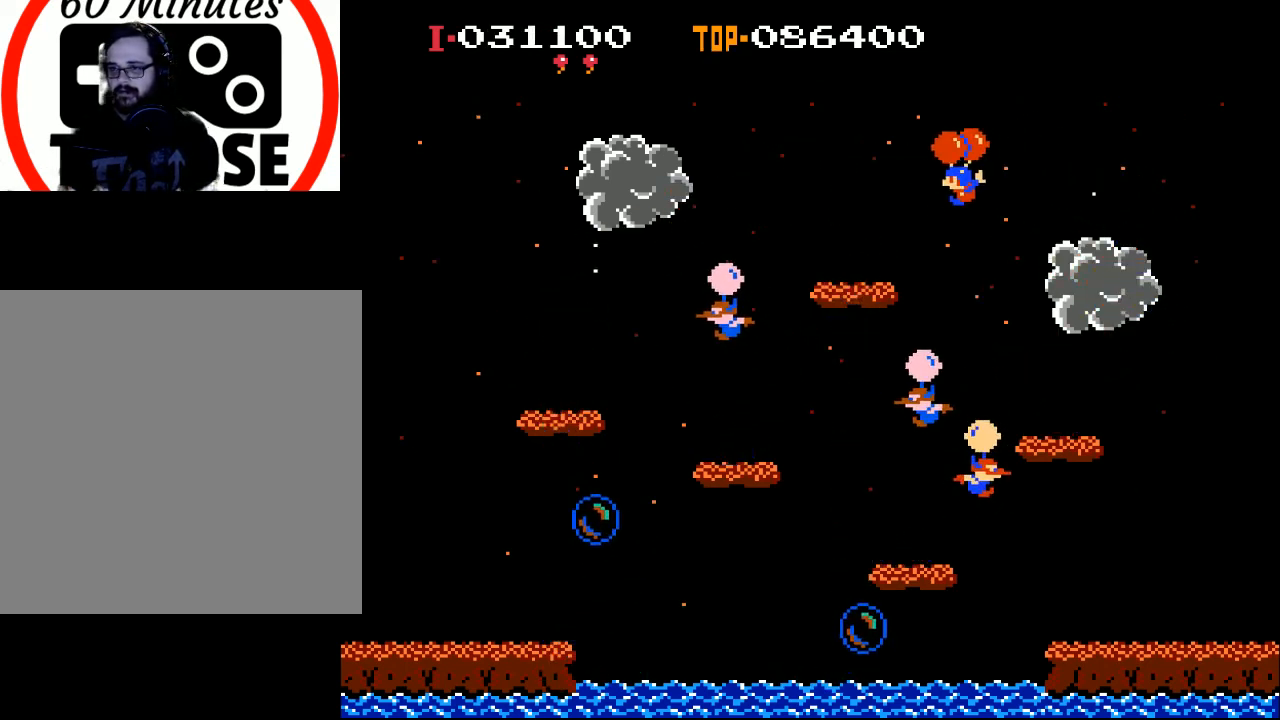
{"buttons": ["X", "DPAD_LEFT"], "left_stick": "center", "events": [[300, "X", "down"]]}
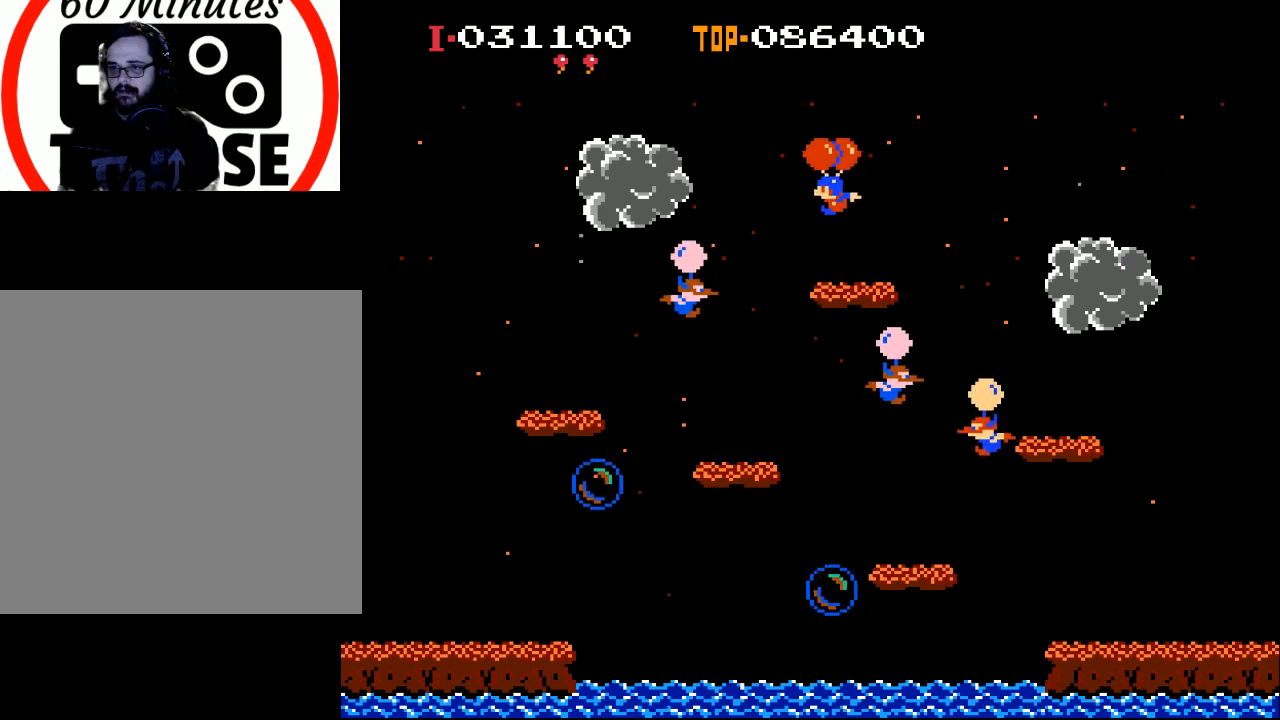
{"buttons": ["DPAD_RIGHT"], "left_stick": "center", "events": [[167, "DPAD_LEFT", "up"], [167, "X", "up"], [267, "DPAD_RIGHT", "down"]]}
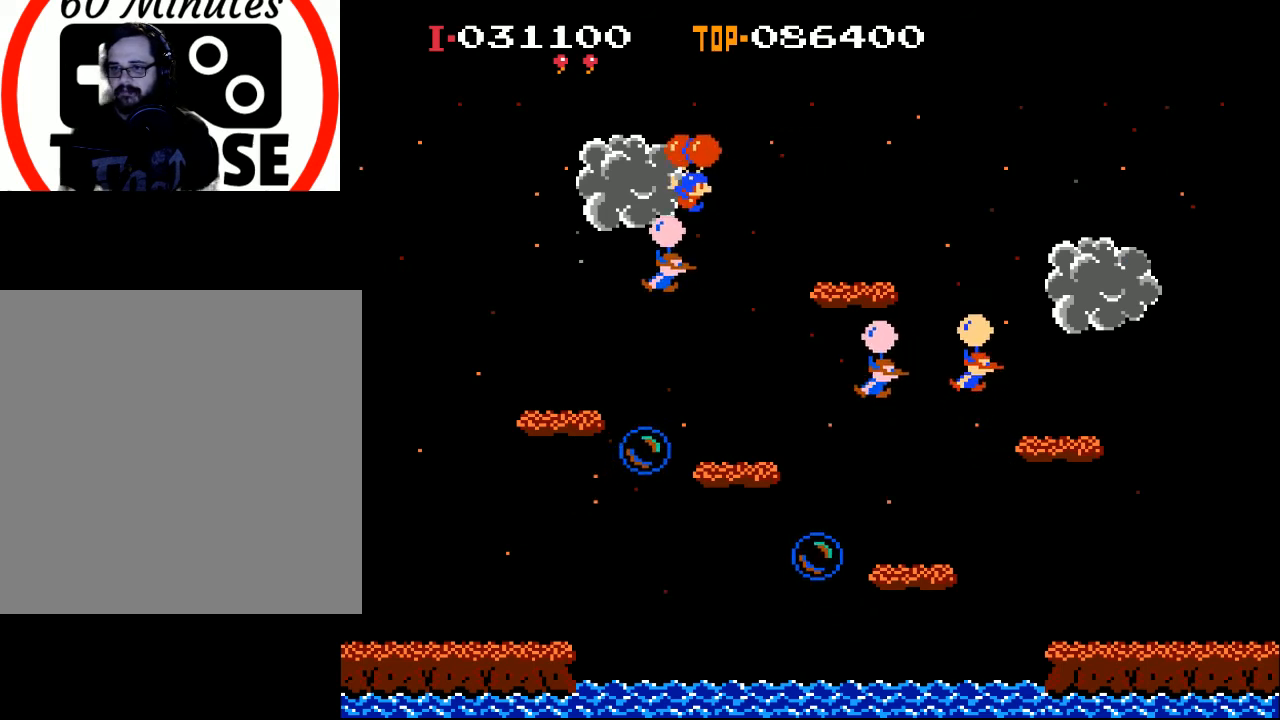
{"buttons": ["DPAD_RIGHT"], "left_stick": "center", "events": []}
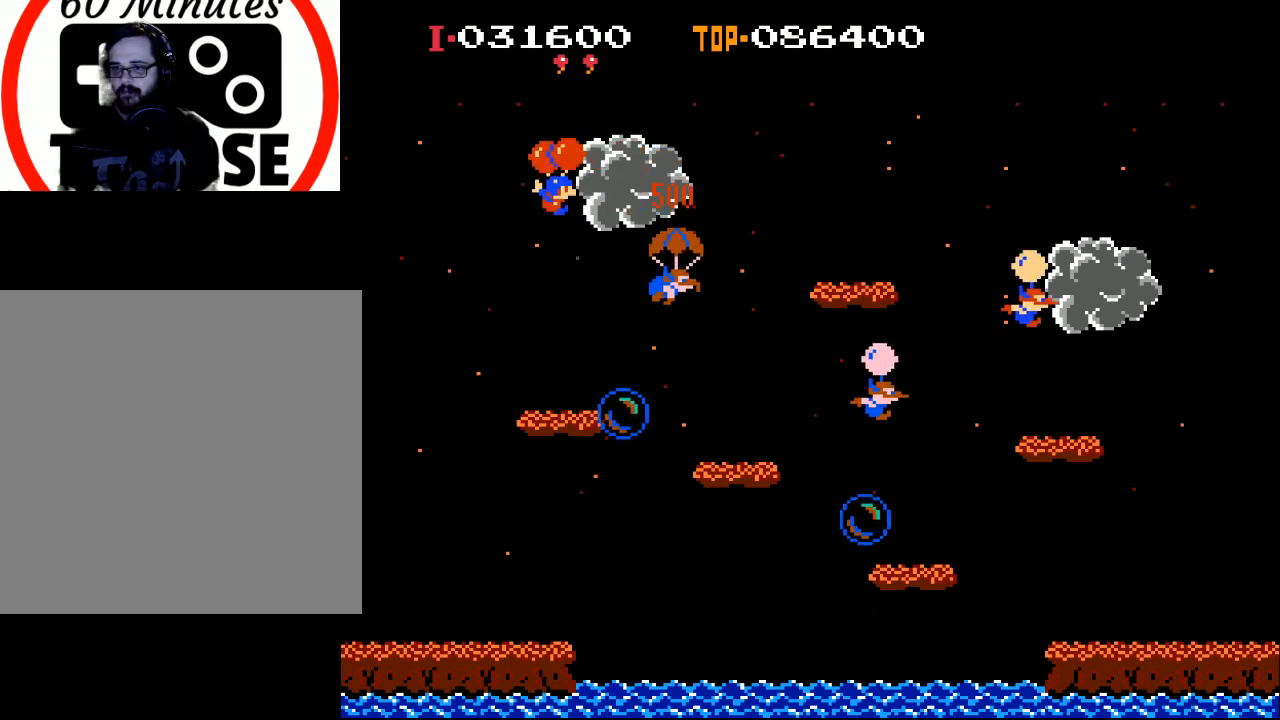
{"buttons": ["DPAD_RIGHT"], "left_stick": "center", "events": [[167, "X", "down"], [433, "X", "up"]]}
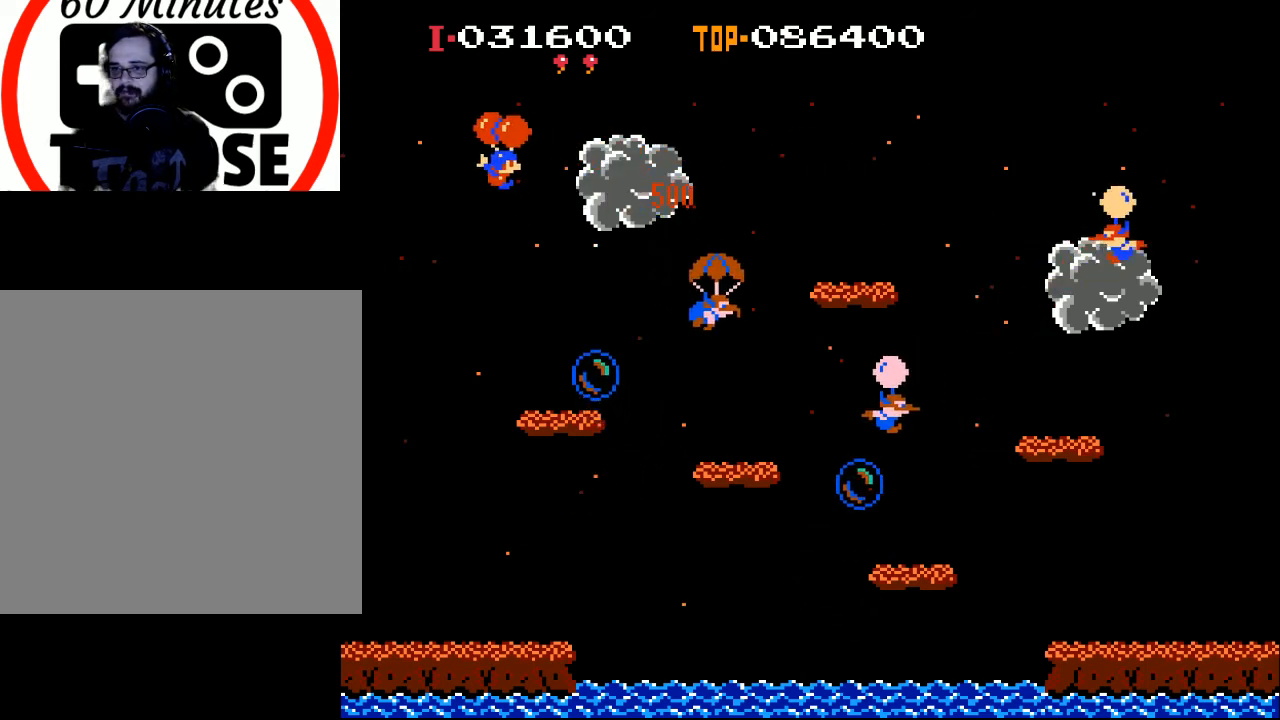
{"buttons": ["X", "DPAD_RIGHT"], "left_stick": "center", "events": [[433, "X", "down"]]}
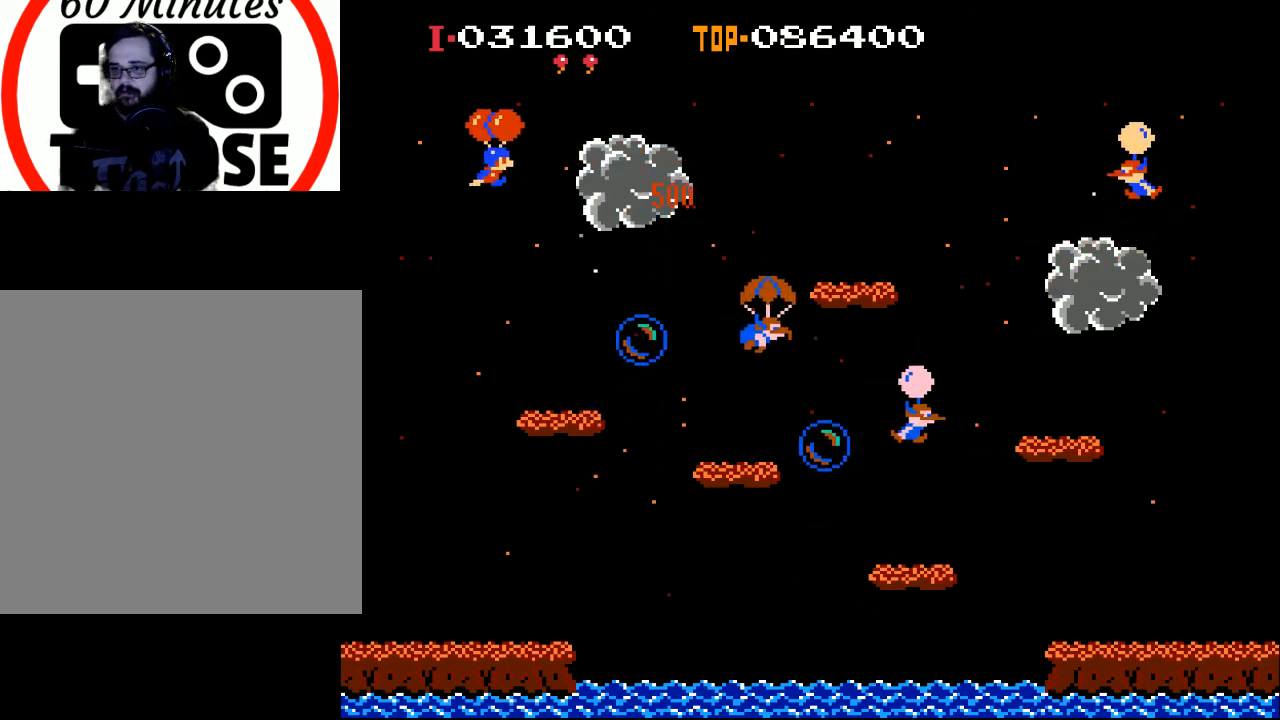
{"buttons": ["DPAD_RIGHT"], "left_stick": "center", "events": [[133, "X", "up"]]}
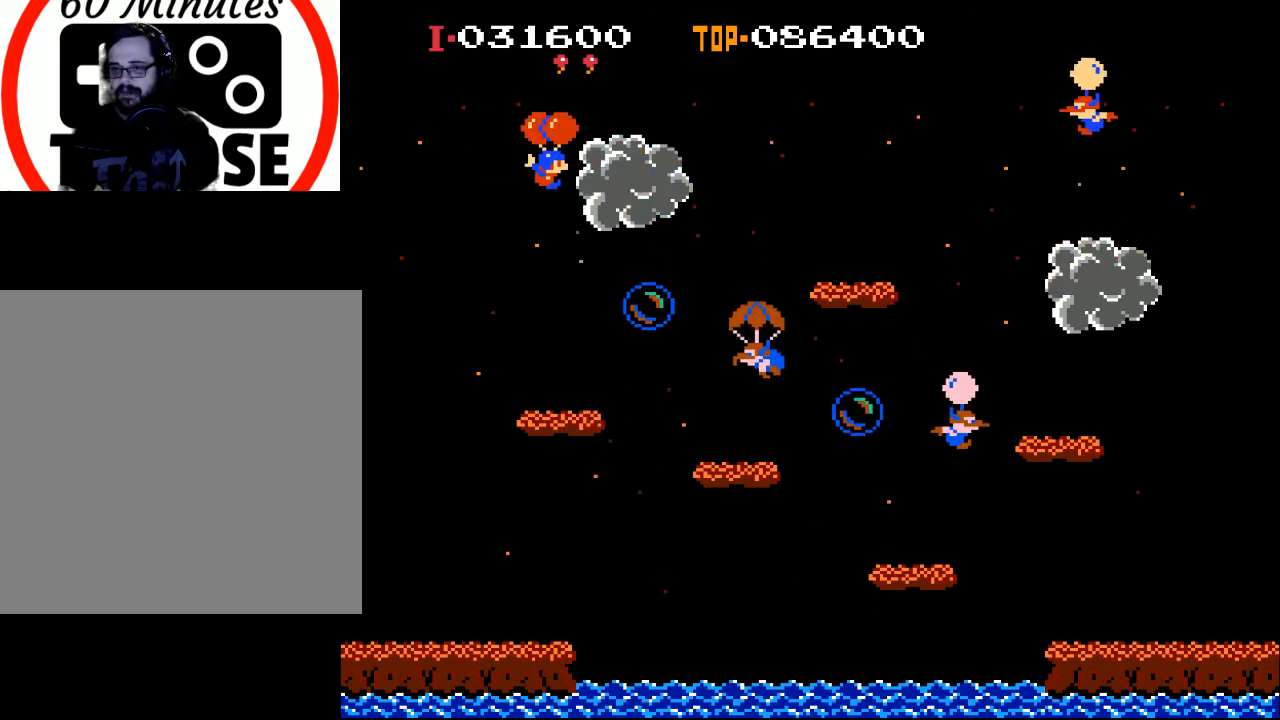
{"buttons": ["DPAD_RIGHT"], "left_stick": "center", "events": [[233, "DPAD_RIGHT", "up"], [433, "DPAD_RIGHT", "down"]]}
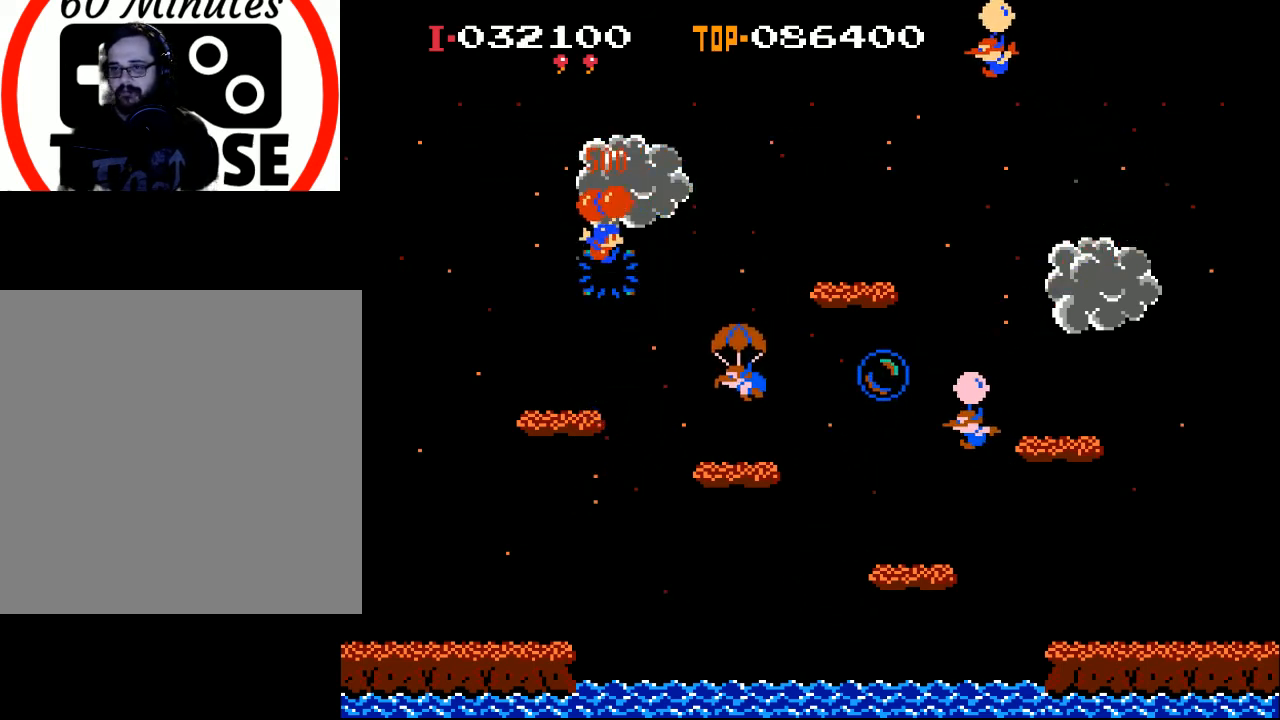
{"buttons": ["X"], "left_stick": "center", "events": [[133, "DPAD_RIGHT", "up"], [167, "X", "down"], [233, "DPAD_LEFT", "down"], [500, "DPAD_LEFT", "up"]]}
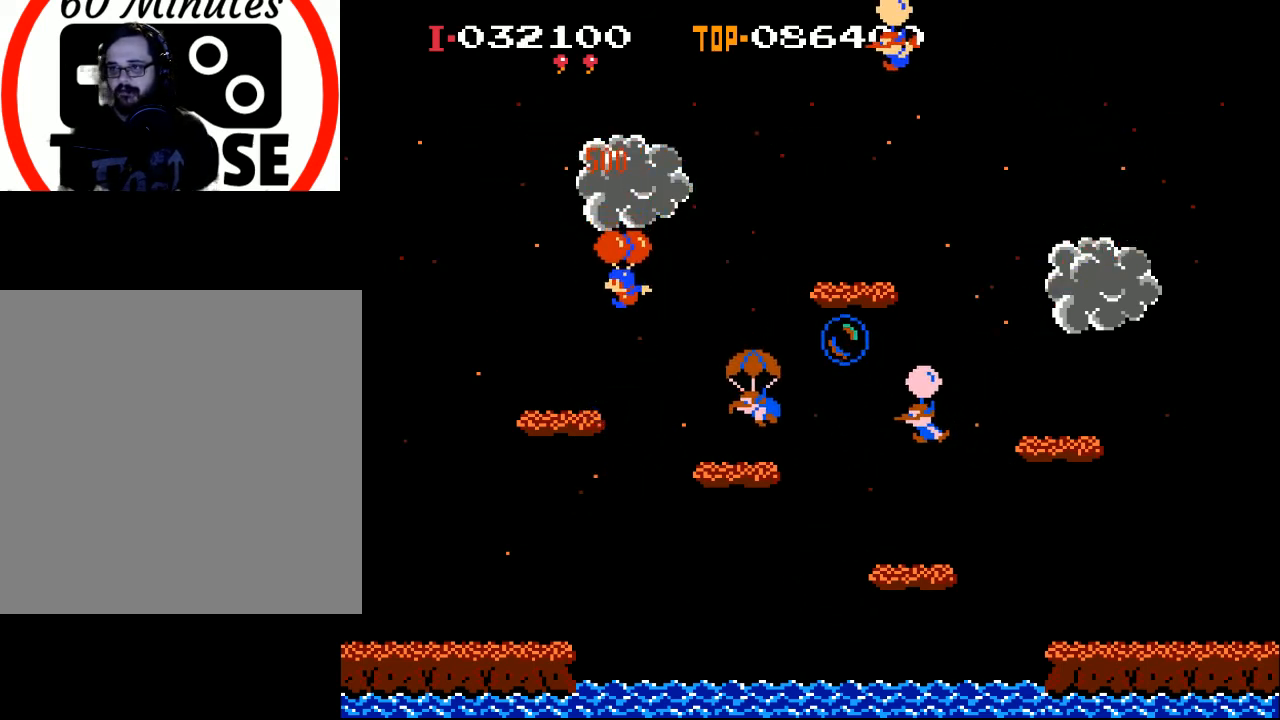
{"buttons": ["X"], "left_stick": "center", "events": []}
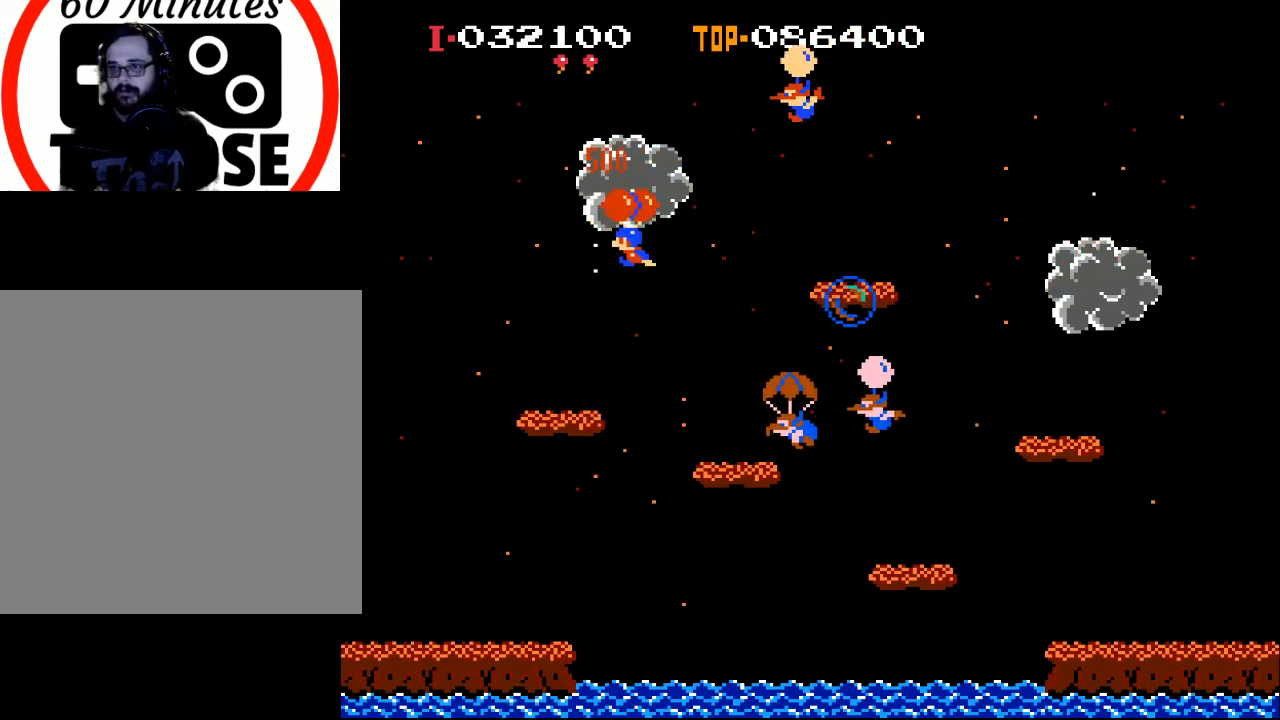
{"buttons": ["X", "DPAD_RIGHT"], "left_stick": "center", "events": [[500, "DPAD_RIGHT", "down"]]}
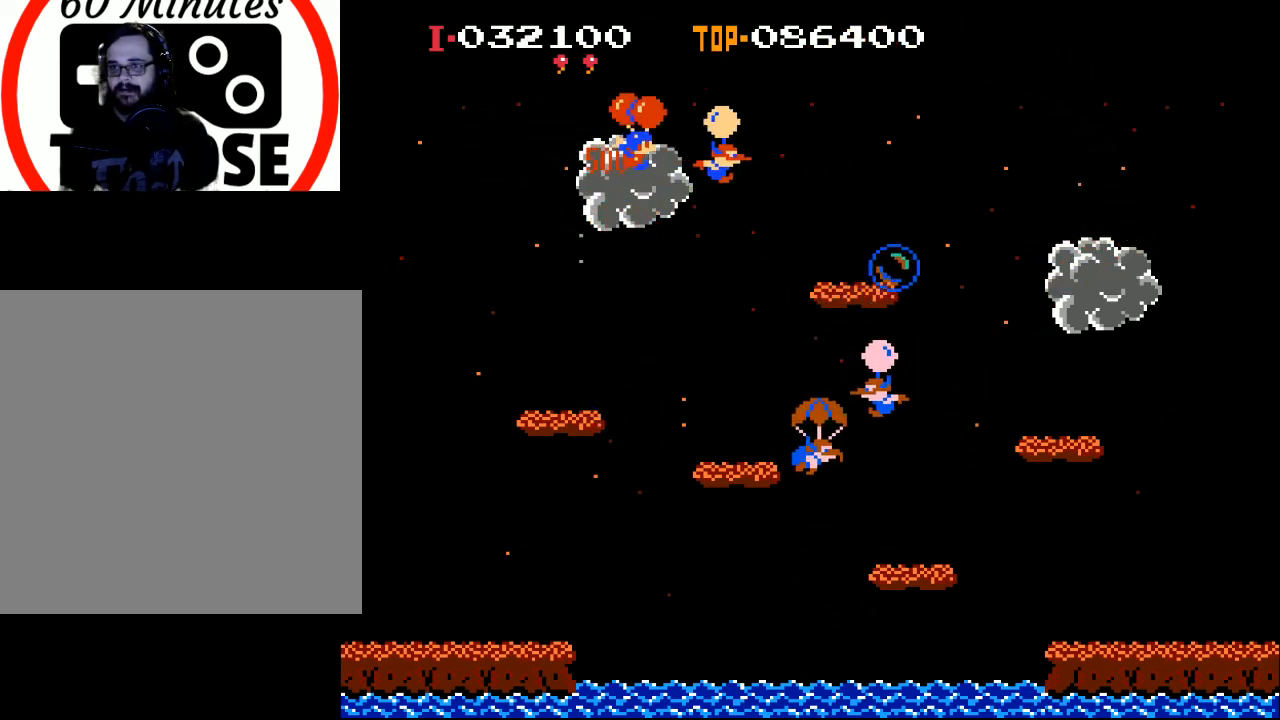
{"buttons": ["DPAD_RIGHT"], "left_stick": "center", "events": [[67, "X", "up"]]}
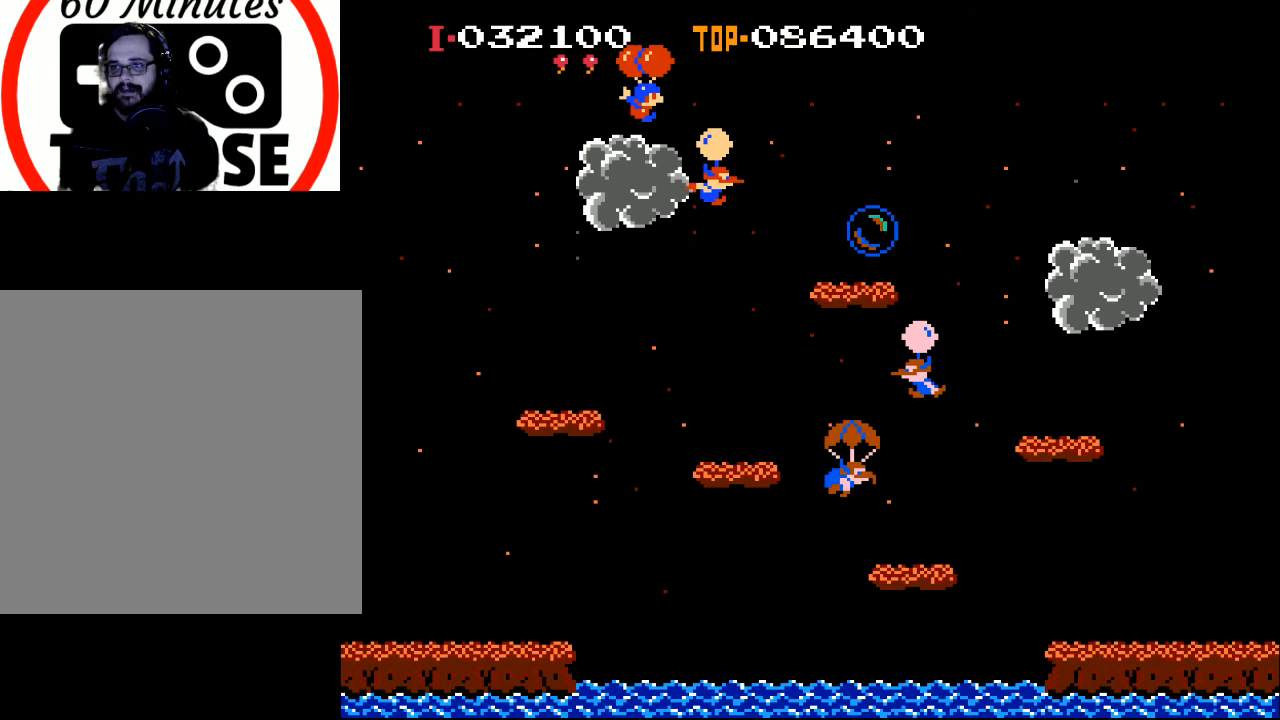
{"buttons": ["X", "DPAD_RIGHT"], "left_stick": "center", "events": [[133, "DPAD_RIGHT", "up"], [267, "DPAD_RIGHT", "down"], [467, "X", "down"]]}
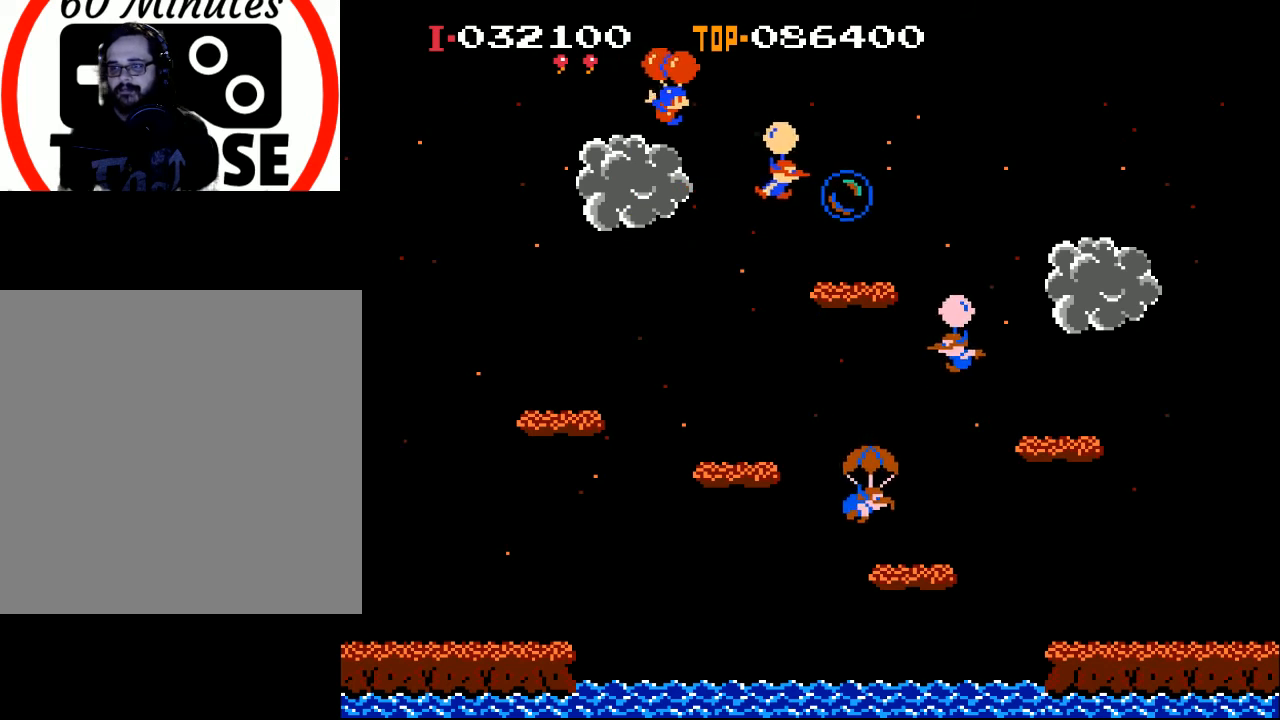
{"buttons": [], "left_stick": "center", "events": [[100, "X", "up"], [167, "X", "down"], [367, "X", "up"], [467, "DPAD_RIGHT", "up"]]}
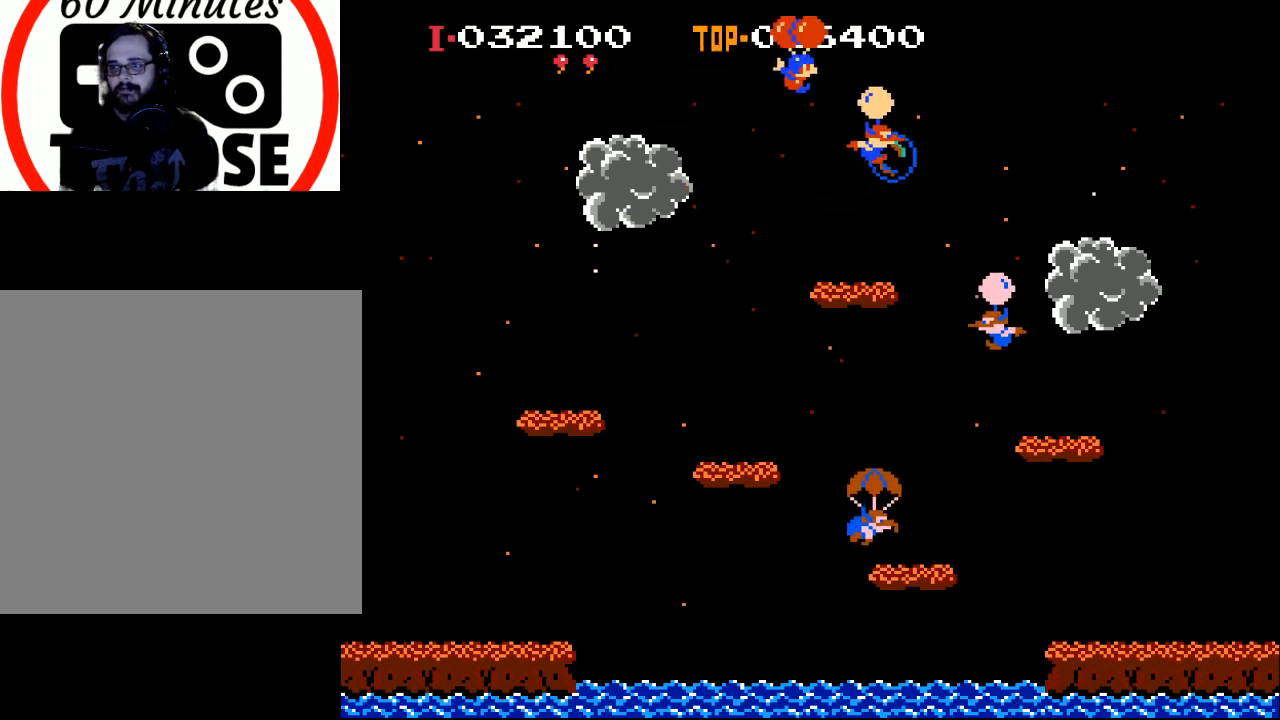
{"buttons": ["DPAD_LEFT"], "left_stick": "center", "events": [[367, "DPAD_LEFT", "down"]]}
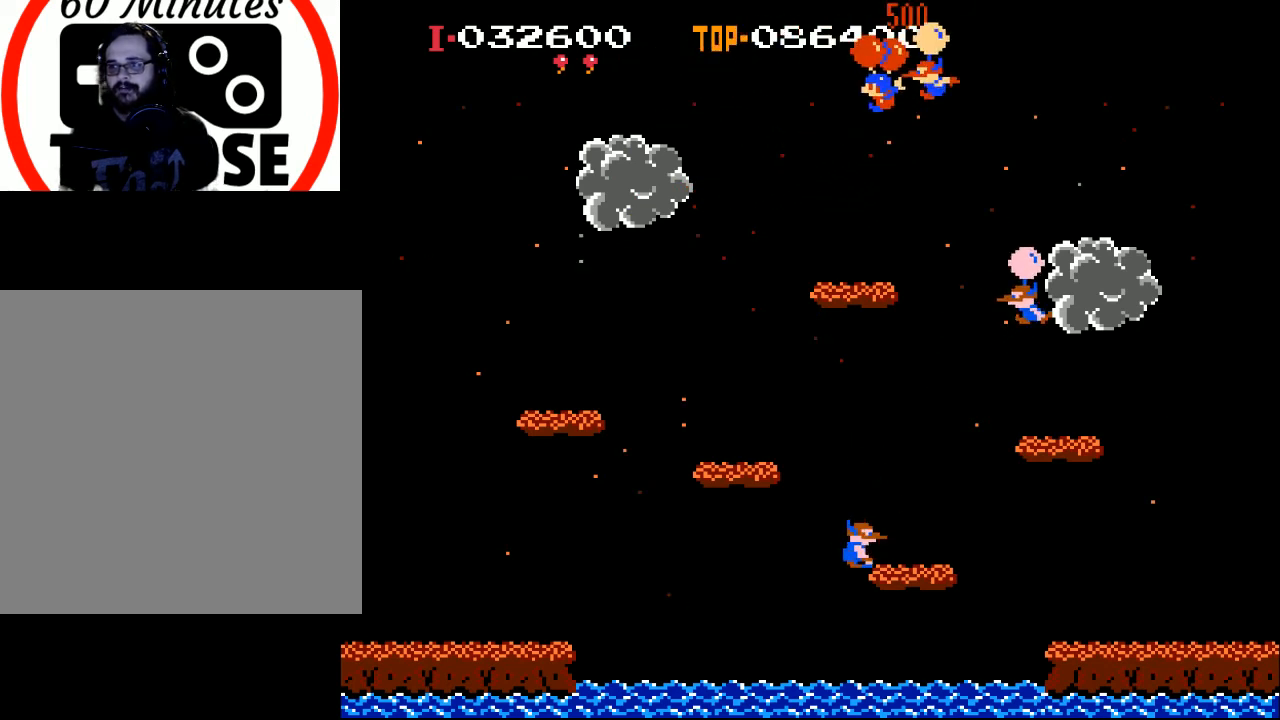
{"buttons": ["X", "DPAD_RIGHT"], "left_stick": "center", "events": [[167, "DPAD_LEFT", "up"], [200, "X", "down"], [400, "DPAD_RIGHT", "down"]]}